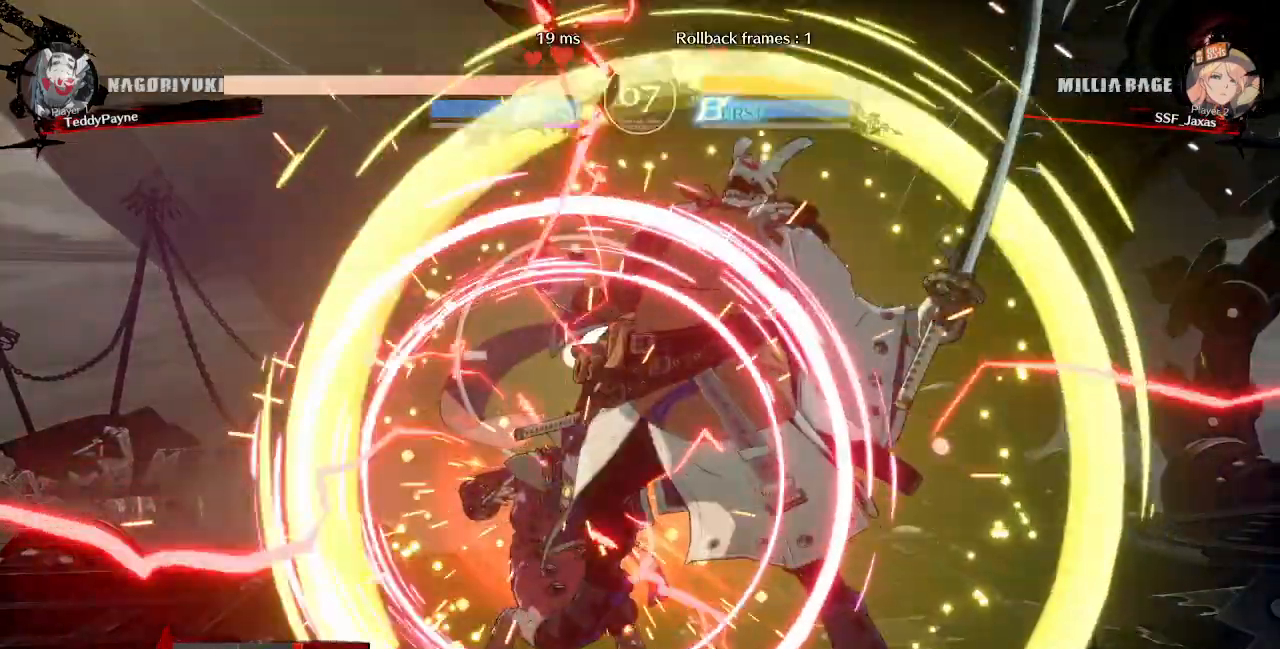
Gameplay with a controller (arcade stick); each line is a JSON object with the inputs held at the frame after it. "events" lists button and stick changes between this image and that frame as [ms after this image, input, new state], when the widget could be followed in between. Not read: L3 R3 other_buttons.
{"buttons": ["DPAD_LEFT"], "events": [[300, "DPAD_DOWN", "down"], [383, "DPAD_DOWN", "up"]]}
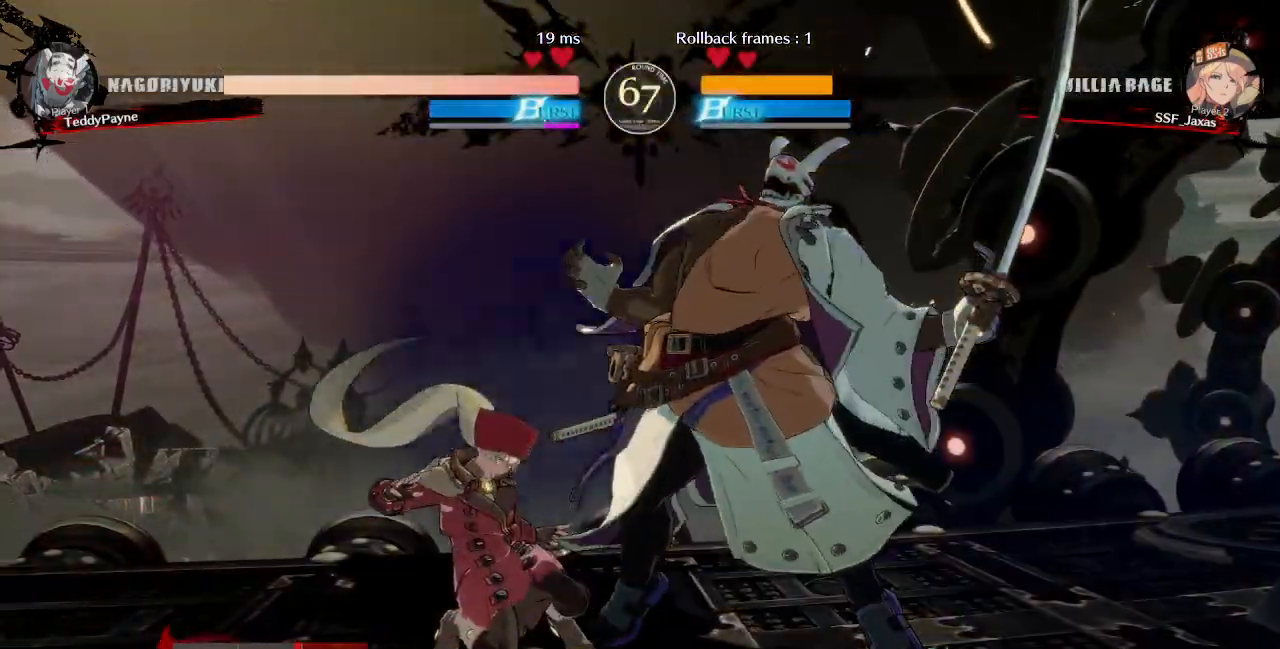
{"buttons": ["SQUARE", "TRIANGLE", "DPAD_DOWN", "DPAD_LEFT"], "events": [[233, "DPAD_DOWN", "down"], [433, "SQUARE", "down"], [433, "TRIANGLE", "down"]]}
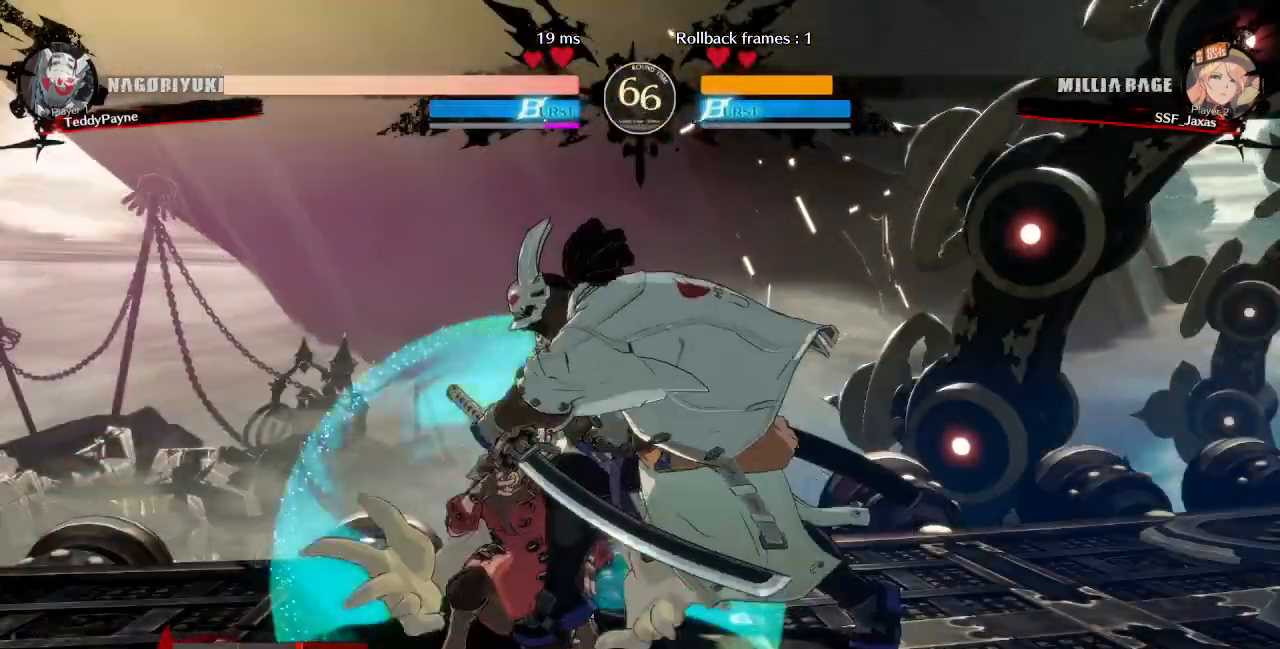
{"buttons": []}
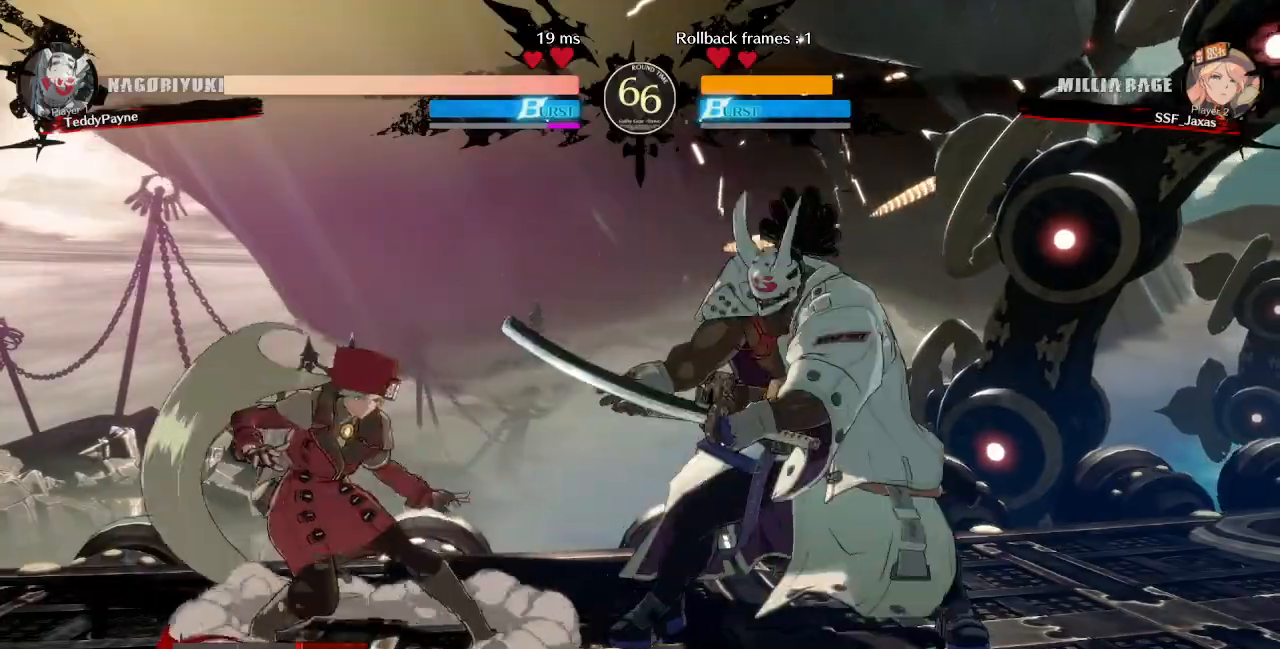
{"buttons": ["TRIANGLE"], "events": [[33, "DPAD_RIGHT", "down"], [83, "DPAD_RIGHT", "up"], [150, "DPAD_RIGHT", "down"], [367, "TRIANGLE", "down"], [417, "DPAD_RIGHT", "up"]]}